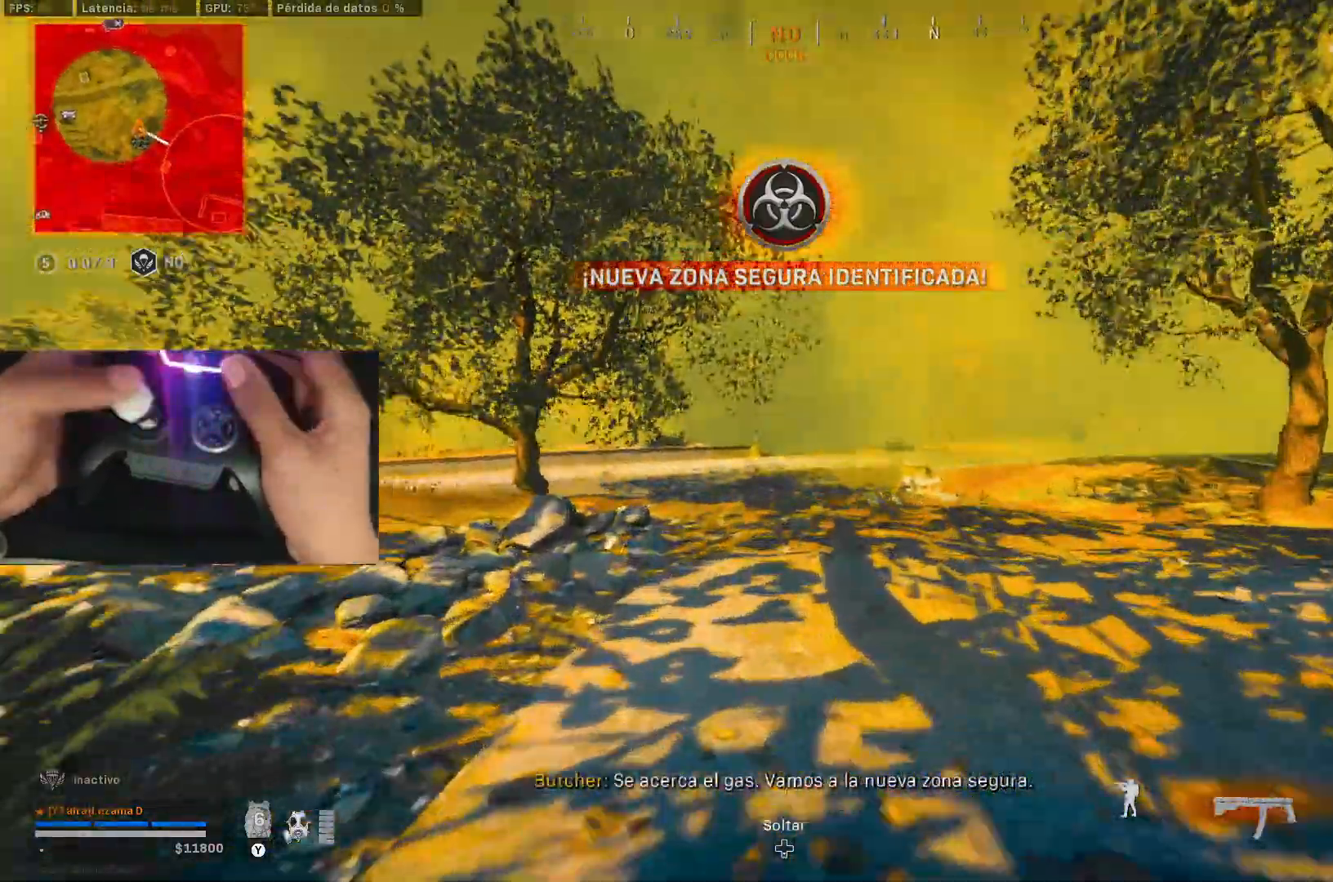
Gameplay with a controller (Xbox layout); each line is a JSON object with the inputs held at the frame after it (dt_ms = milliseconds from this image to that frame). "events" lists button and stick changes between this image and that frame as [ms after this image, input, new state], when the widget could be followed in between.
{"dt_ms": 500, "buttons": [], "left_stick": "up-left", "right_stick": "center", "events": [[167, "left_stick", "down-left"], [250, "R3", "down"], [267, "left_stick", "left"], [317, "right_stick", "center"], [367, "A", "down"], [367, "R3", "up"], [467, "A", "up"], [467, "left_stick", "up-left"]]}
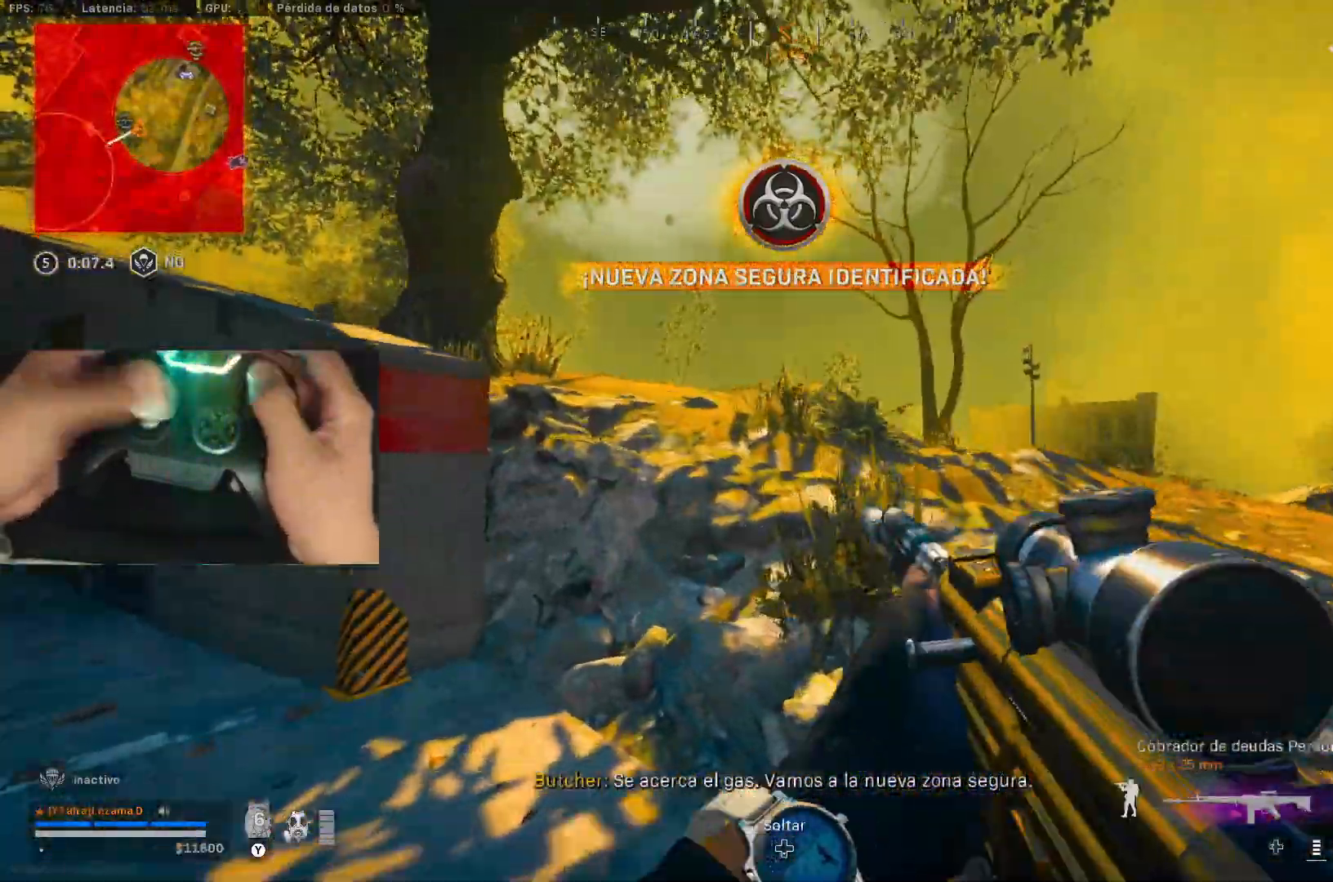
{"dt_ms": 500, "buttons": [], "left_stick": "down-right", "right_stick": "center", "events": [[250, "left_stick", "up"], [367, "left_stick", "right"], [417, "left_stick", "down-right"]]}
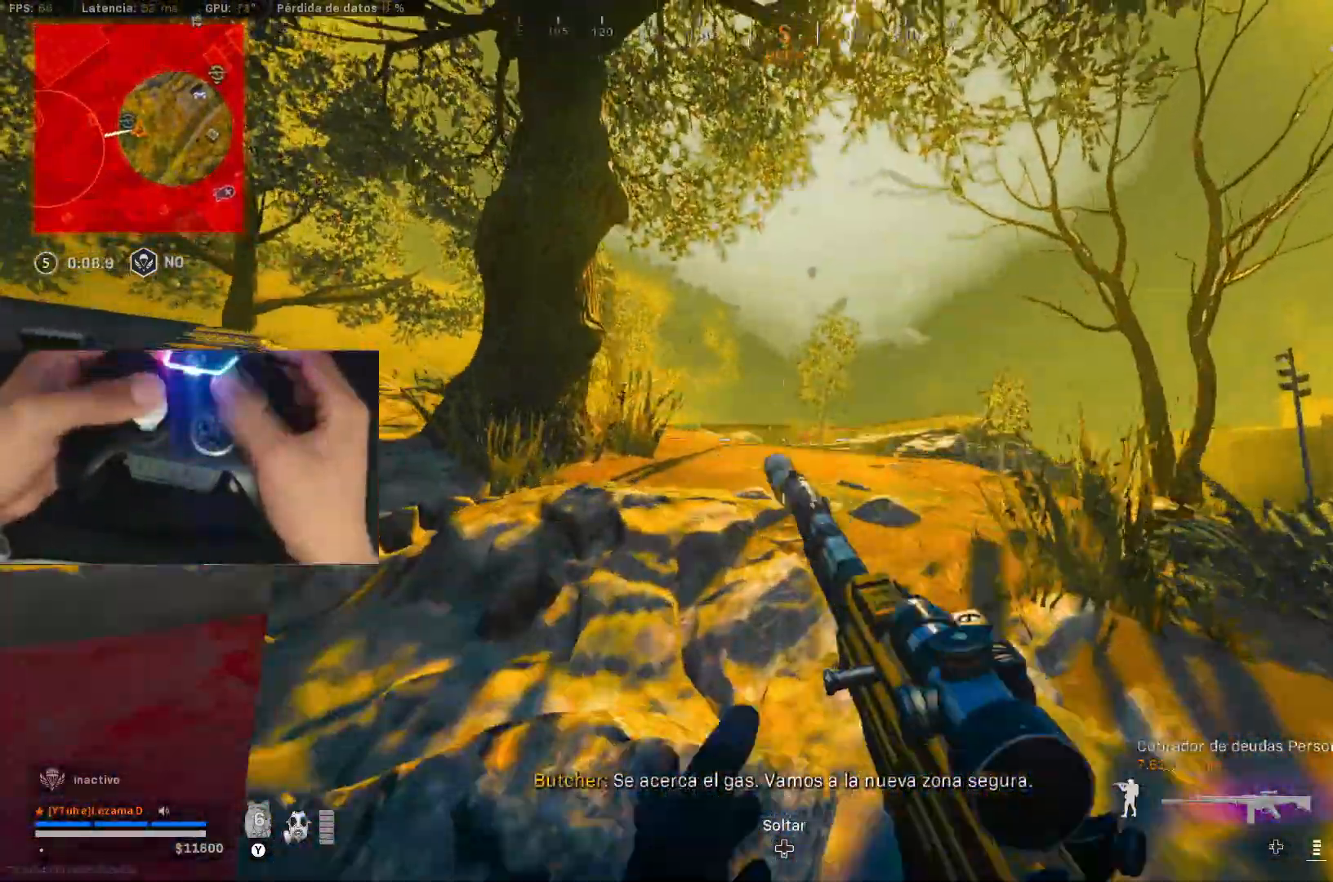
{"dt_ms": 500, "buttons": ["L2"], "left_stick": "right", "right_stick": "center", "events": [[50, "L2", "down"], [267, "right_stick", "down-left"], [317, "left_stick", "center"], [350, "right_stick", "center"], [500, "left_stick", "right"]]}
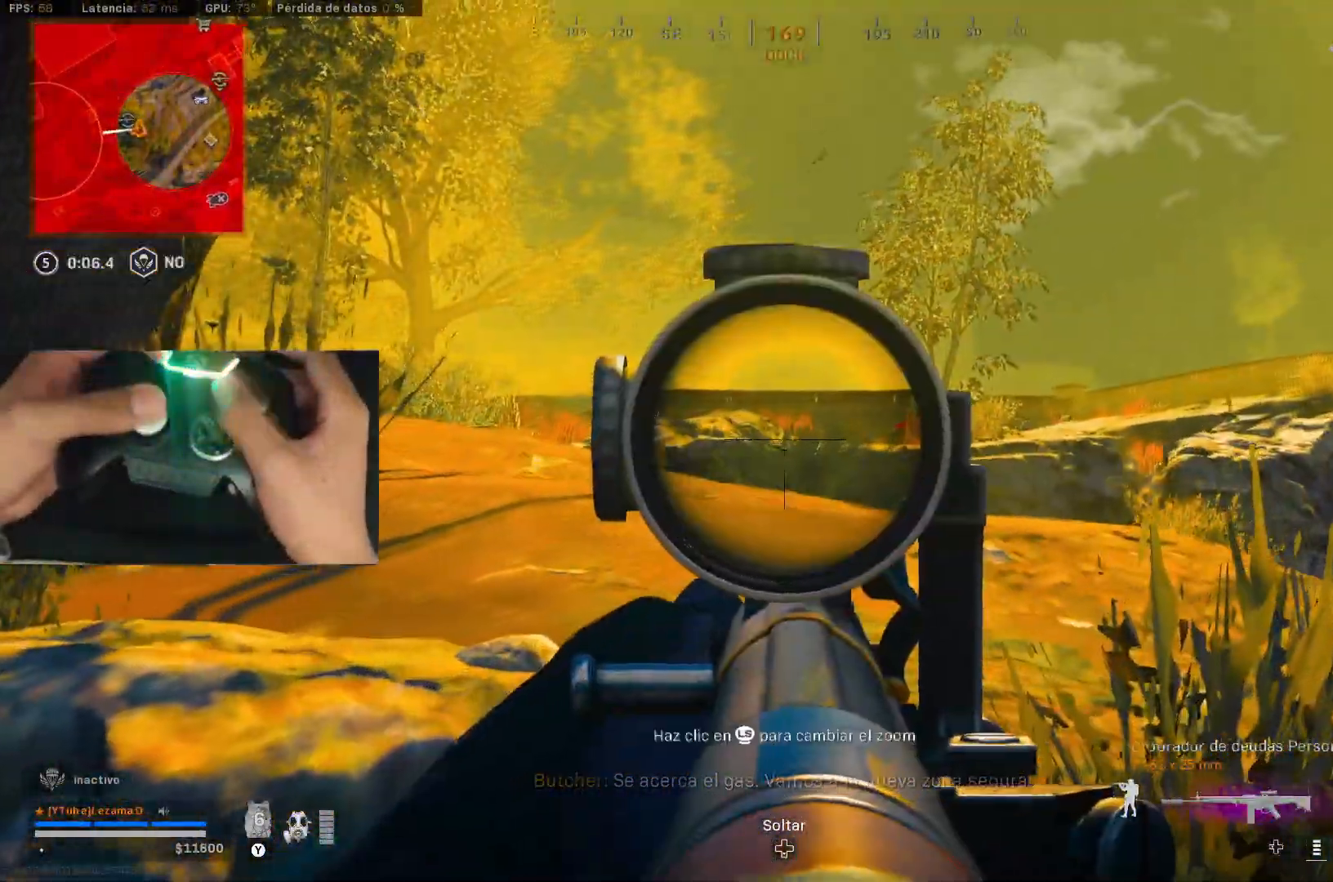
{"dt_ms": 500, "buttons": ["L2"], "left_stick": "center", "right_stick": "center", "events": [[167, "left_stick", "center"], [217, "right_stick", "right"], [300, "left_stick", "left"], [300, "right_stick", "center"], [417, "left_stick", "center"]]}
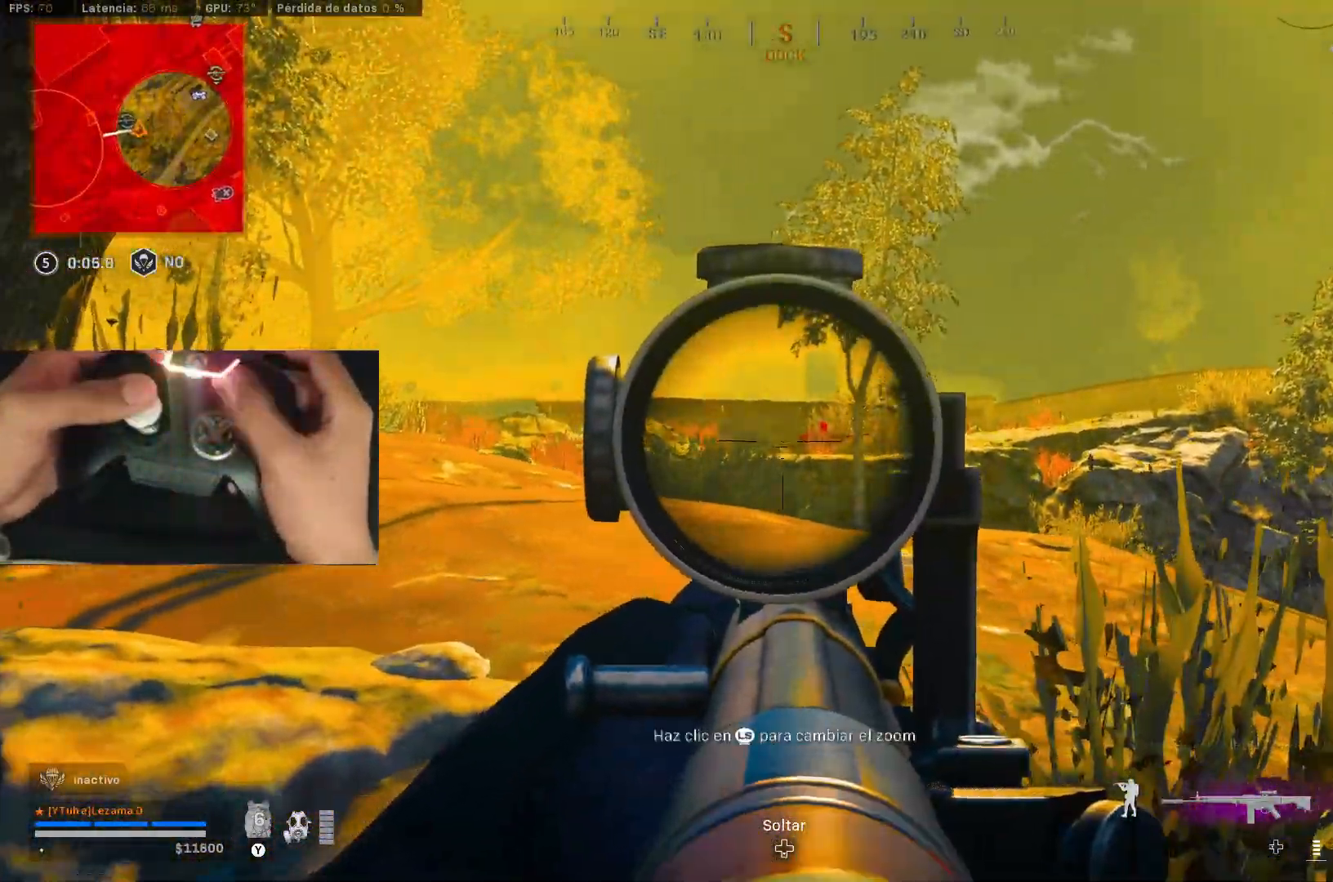
{"dt_ms": 500, "buttons": ["L2", "R2"], "left_stick": "center", "right_stick": "down", "events": [[17, "left_stick", "right"], [117, "left_stick", "center"], [300, "R2", "down"], [317, "left_stick", "down-left"], [450, "left_stick", "center"], [467, "right_stick", "down"]]}
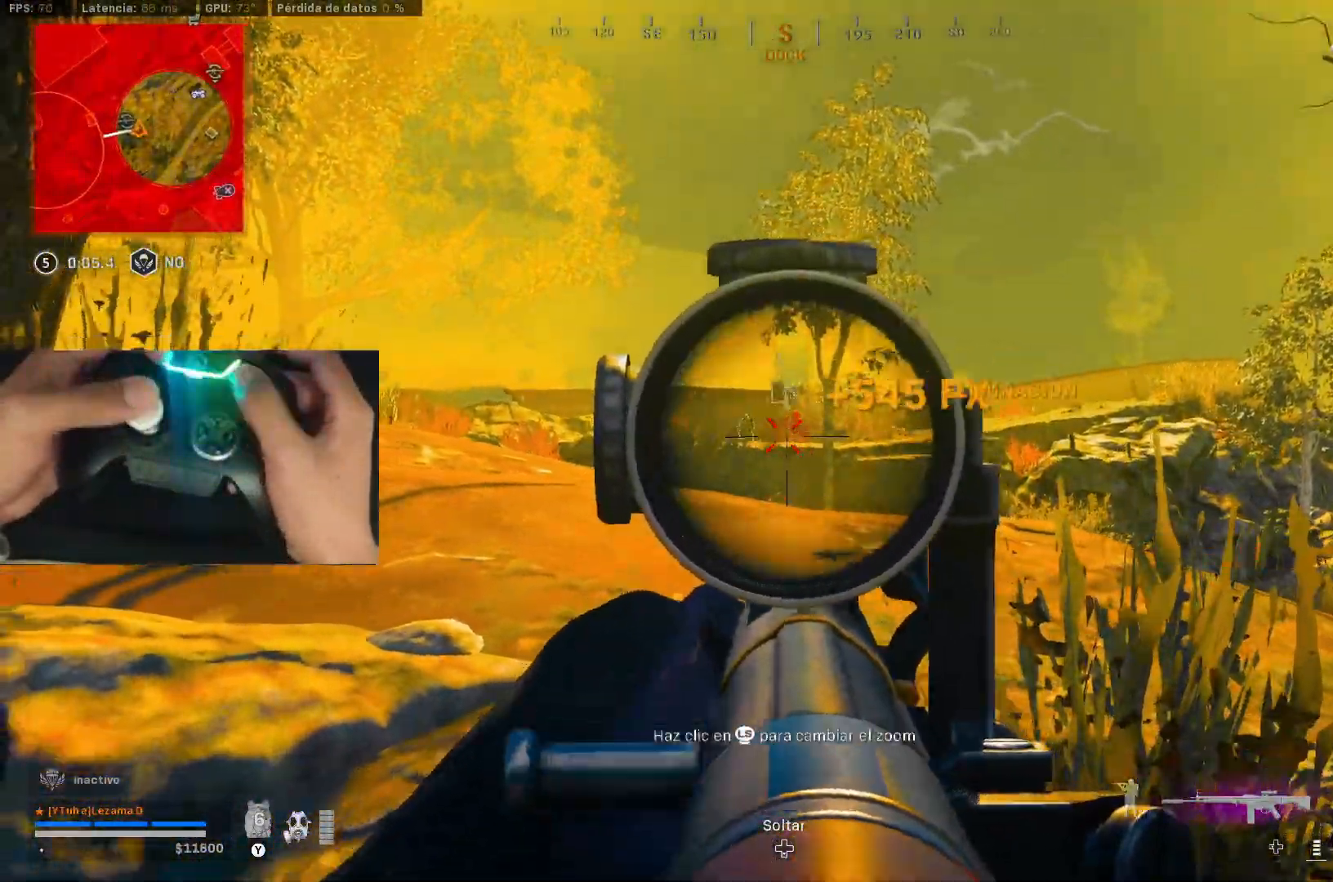
{"dt_ms": 500, "buttons": ["R3"], "left_stick": "down-left", "right_stick": "down-right", "events": [[17, "right_stick", "center"], [300, "left_stick", "left"], [367, "L2", "up"], [367, "R2", "up"], [367, "left_stick", "down-left"], [367, "right_stick", "down-right"], [417, "R3", "down"]]}
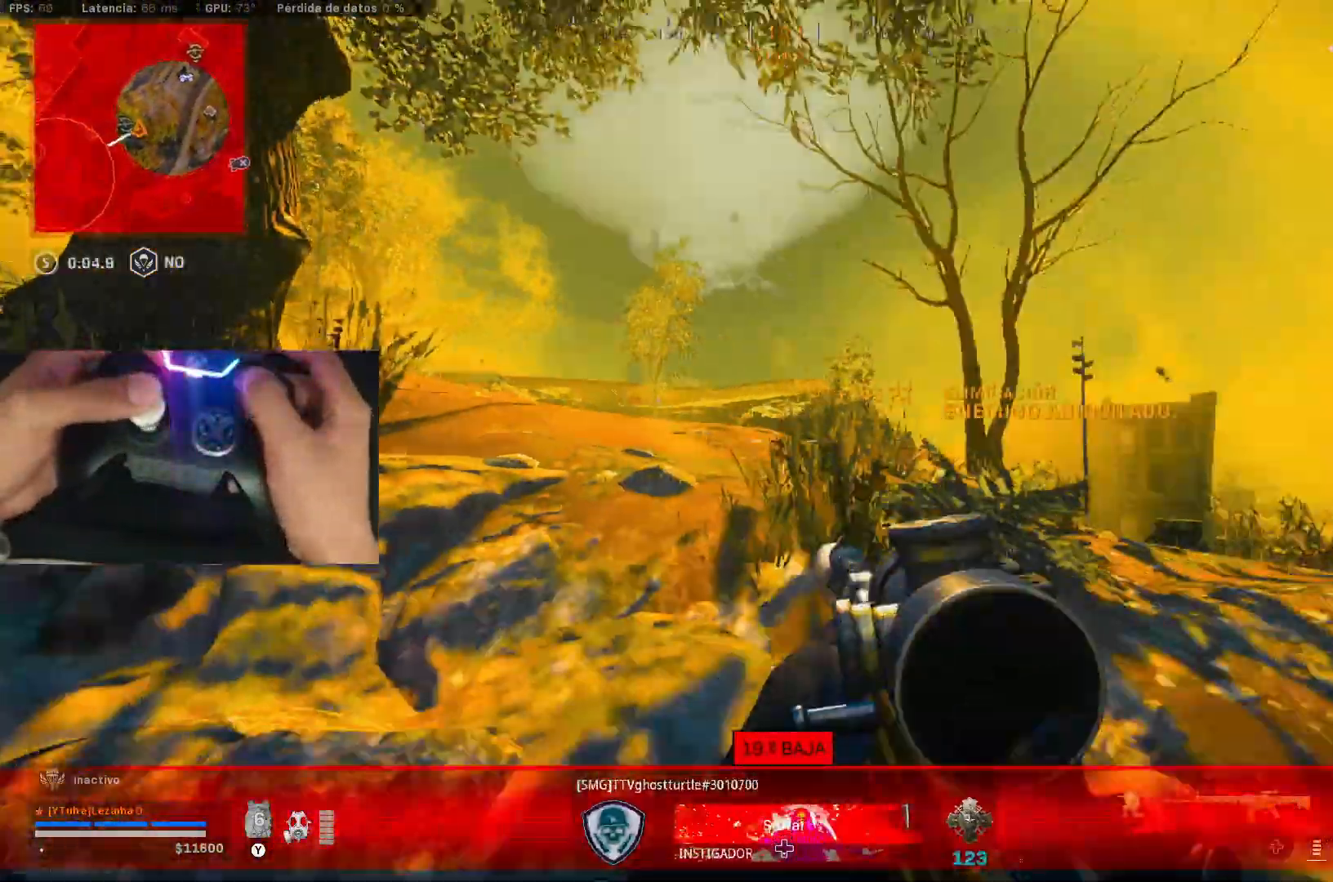
{"dt_ms": 500, "buttons": ["L2"], "left_stick": "down", "right_stick": "center", "events": [[50, "R3", "up"], [150, "A", "down"], [217, "A", "up"], [217, "L2", "down"], [217, "right_stick", "center"], [317, "left_stick", "down"]]}
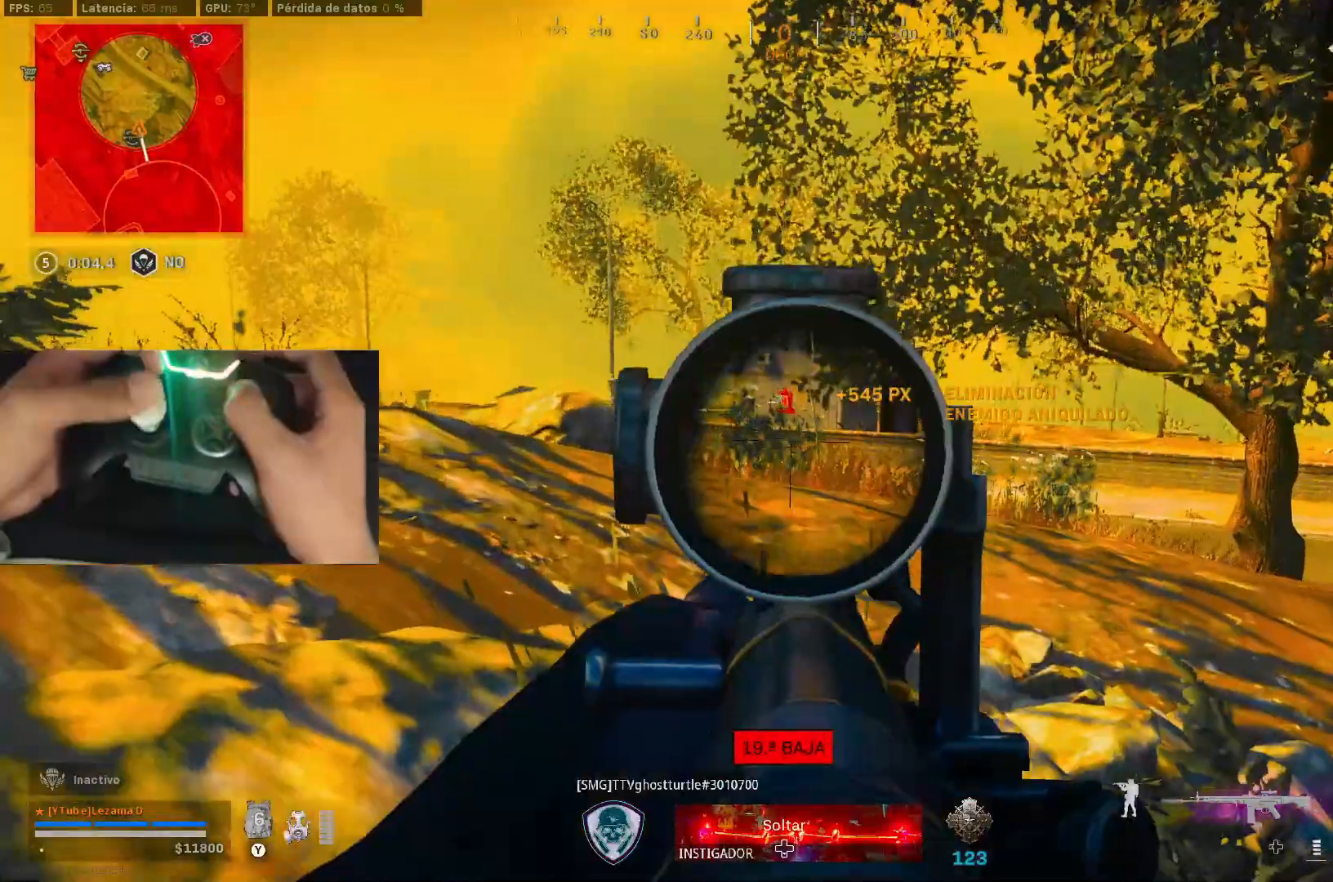
{"dt_ms": 500, "buttons": ["L2"], "left_stick": "up", "right_stick": "right", "events": [[17, "left_stick", "up-right"], [267, "left_stick", "up-left"], [317, "left_stick", "left"], [467, "left_stick", "up"], [467, "right_stick", "right"]]}
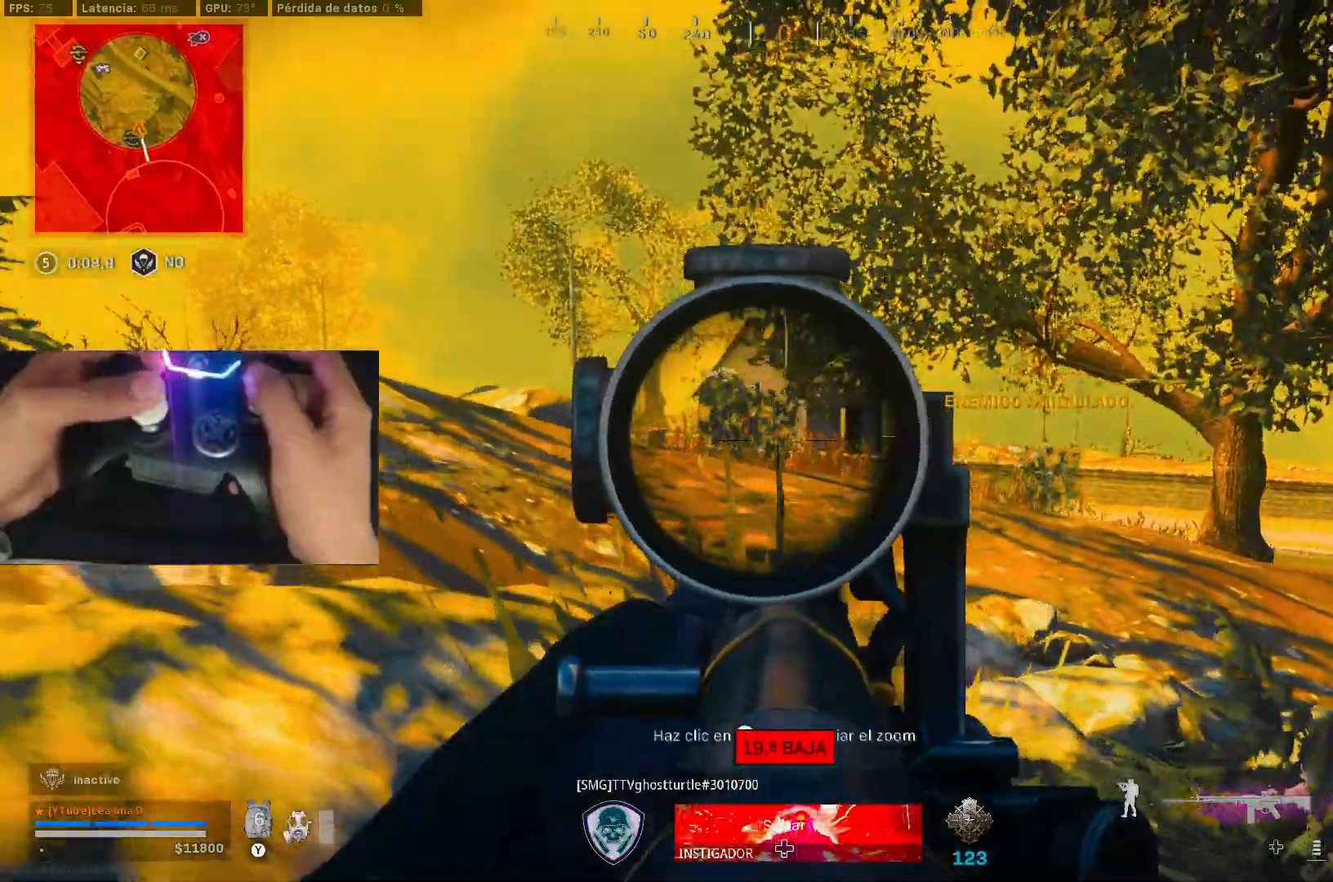
{"dt_ms": 500, "buttons": ["L2"], "left_stick": "right", "right_stick": "center", "events": [[100, "right_stick", "center"], [117, "left_stick", "right"], [200, "left_stick", "center"], [367, "left_stick", "right"]]}
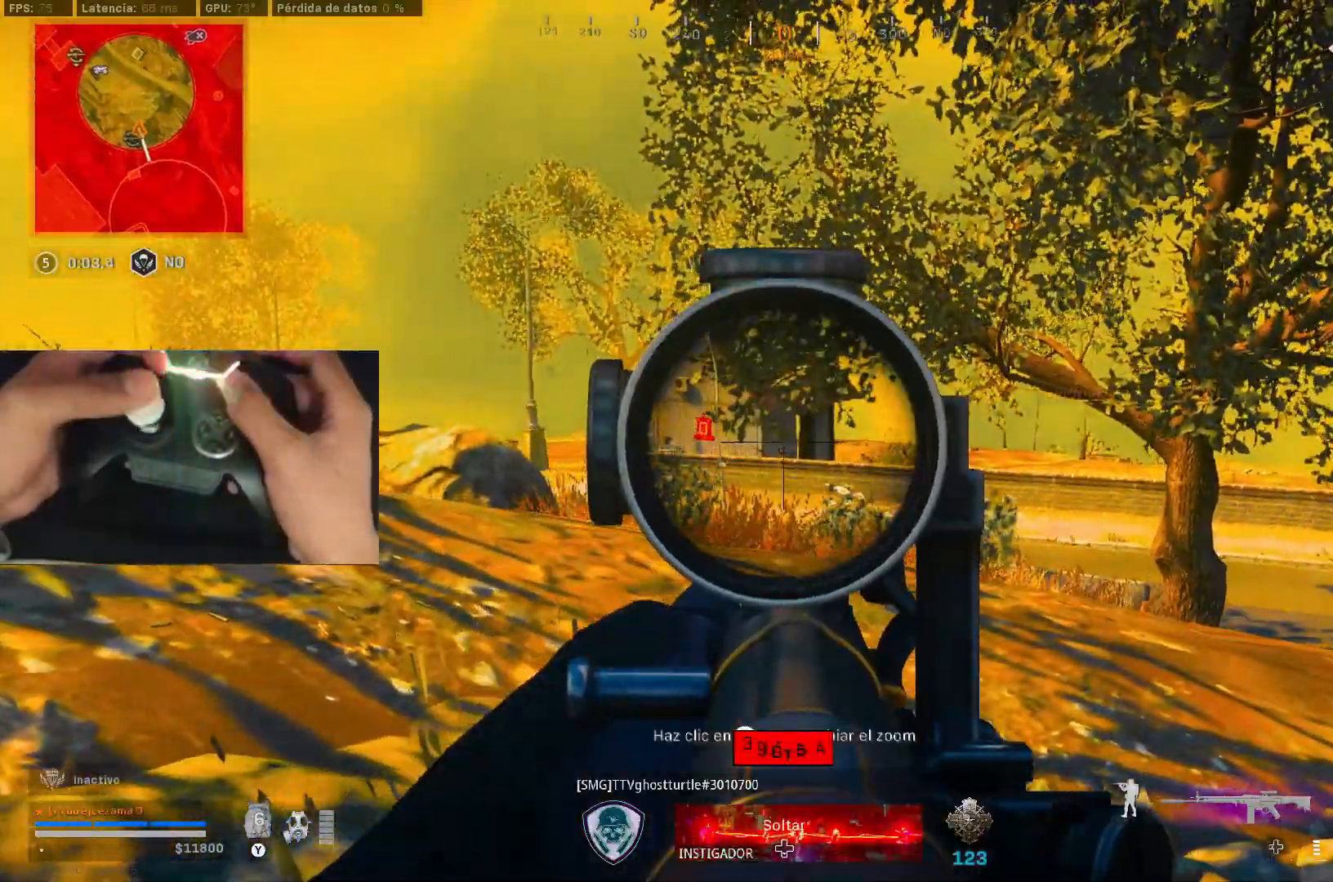
{"dt_ms": 500, "buttons": ["A", "L2"], "left_stick": "up-left", "right_stick": "center", "events": [[67, "left_stick", "left"], [117, "R3", "down"], [117, "right_stick", "left"], [150, "left_stick", "center"], [167, "R1", "down"], [217, "R1", "up"], [217, "R3", "up"], [217, "right_stick", "center"], [300, "left_stick", "up-left"], [417, "A", "down"]]}
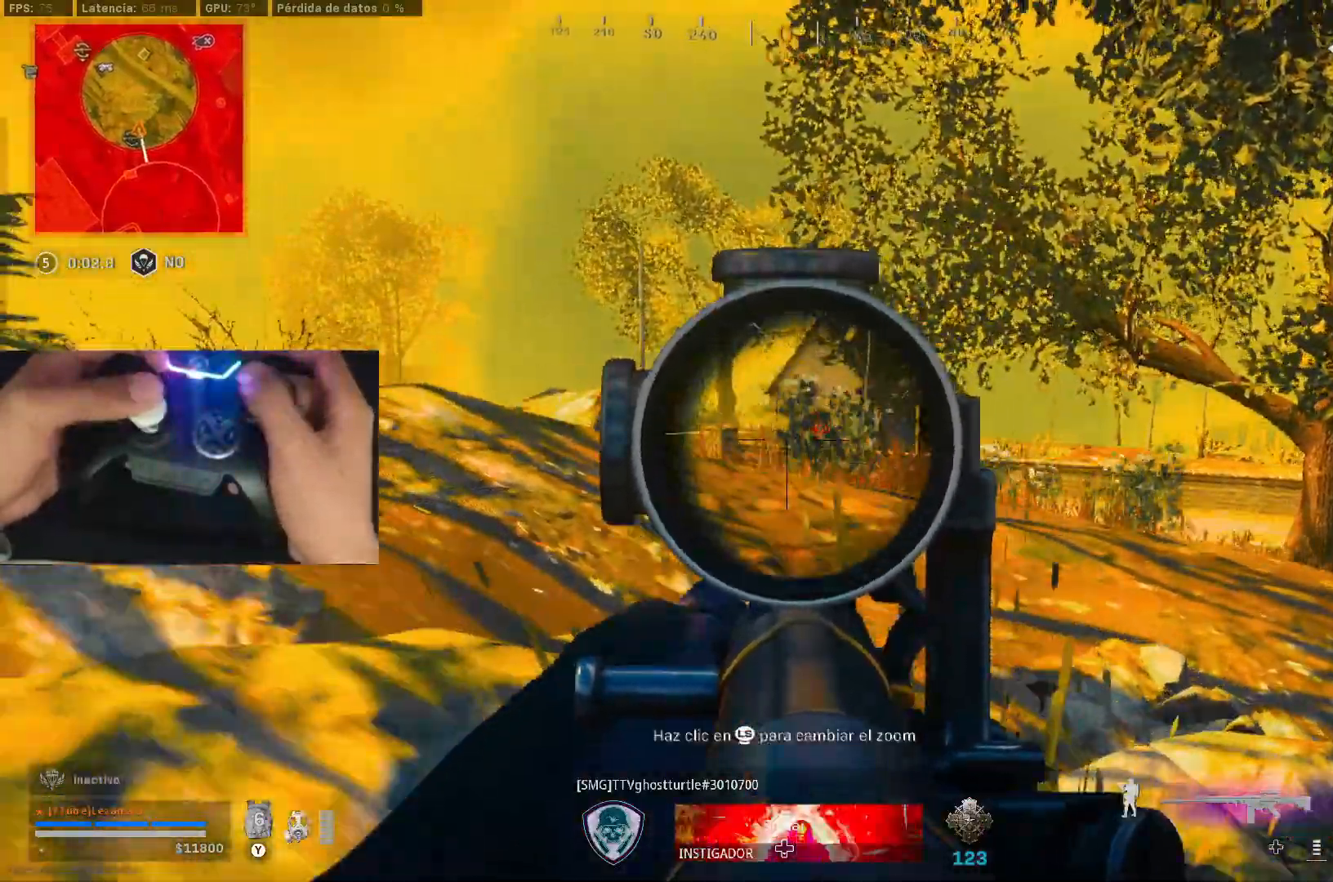
{"dt_ms": 500, "buttons": ["L2"], "left_stick": "right", "right_stick": "center", "events": [[17, "A", "up"], [200, "left_stick", "center"], [367, "left_stick", "right"], [400, "R3", "down"], [467, "R3", "up"]]}
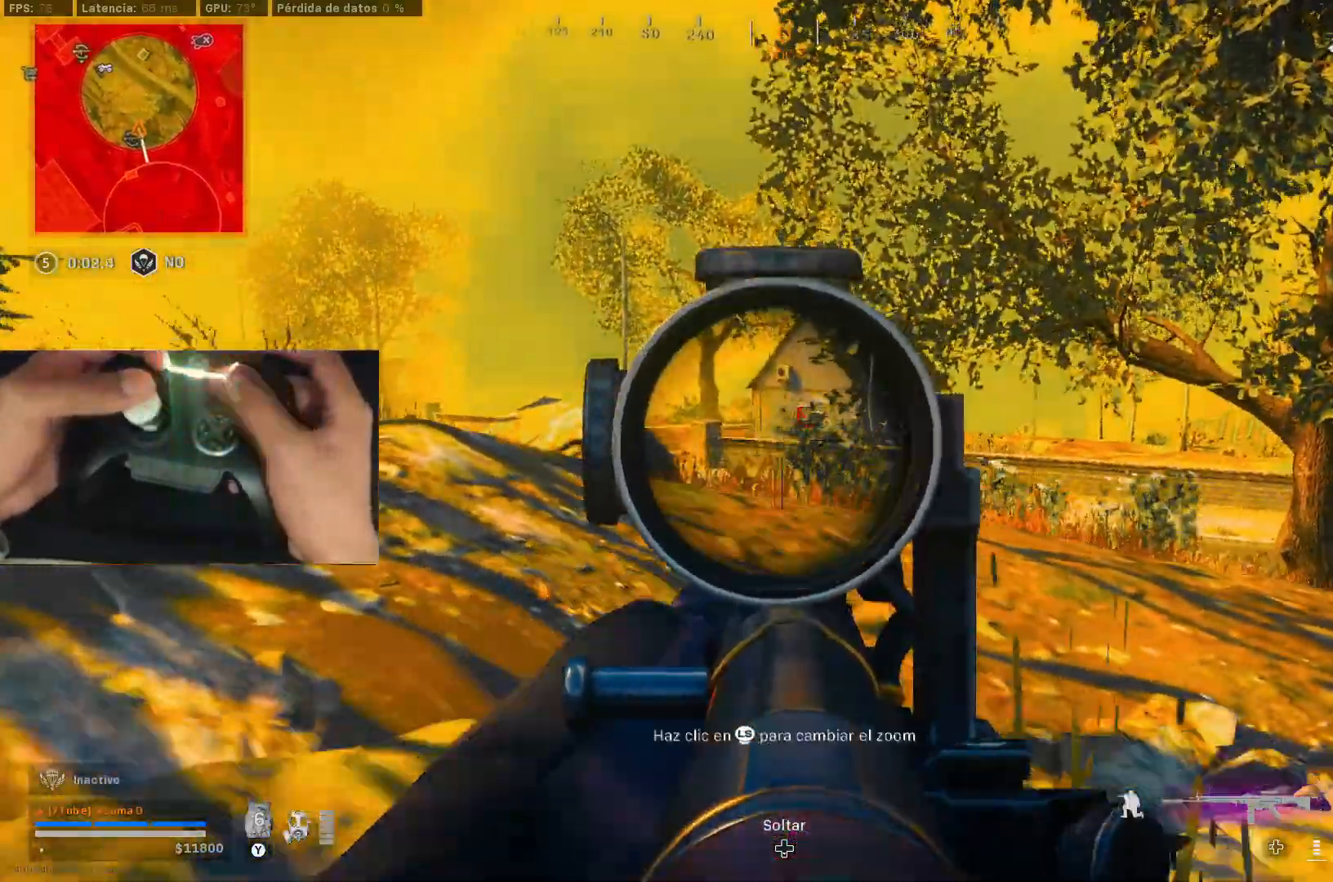
{"dt_ms": 500, "buttons": ["L2"], "left_stick": "up-left", "right_stick": "center", "events": [[50, "left_stick", "up-right"], [150, "left_stick", "up"], [267, "left_stick", "up-left"]]}
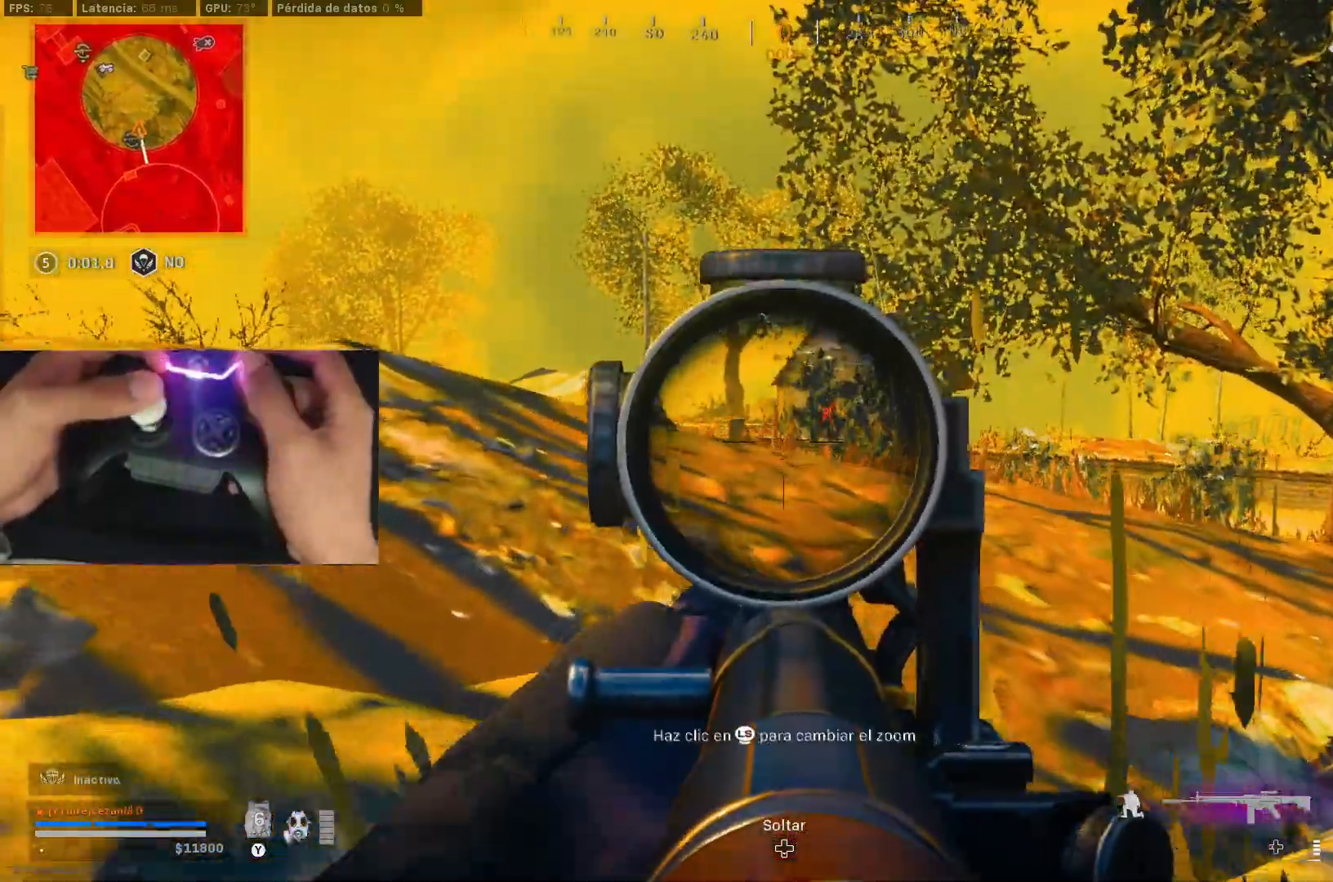
{"dt_ms": 500, "buttons": ["L2"], "left_stick": "center", "right_stick": "center", "events": [[267, "left_stick", "up"], [400, "left_stick", "center"]]}
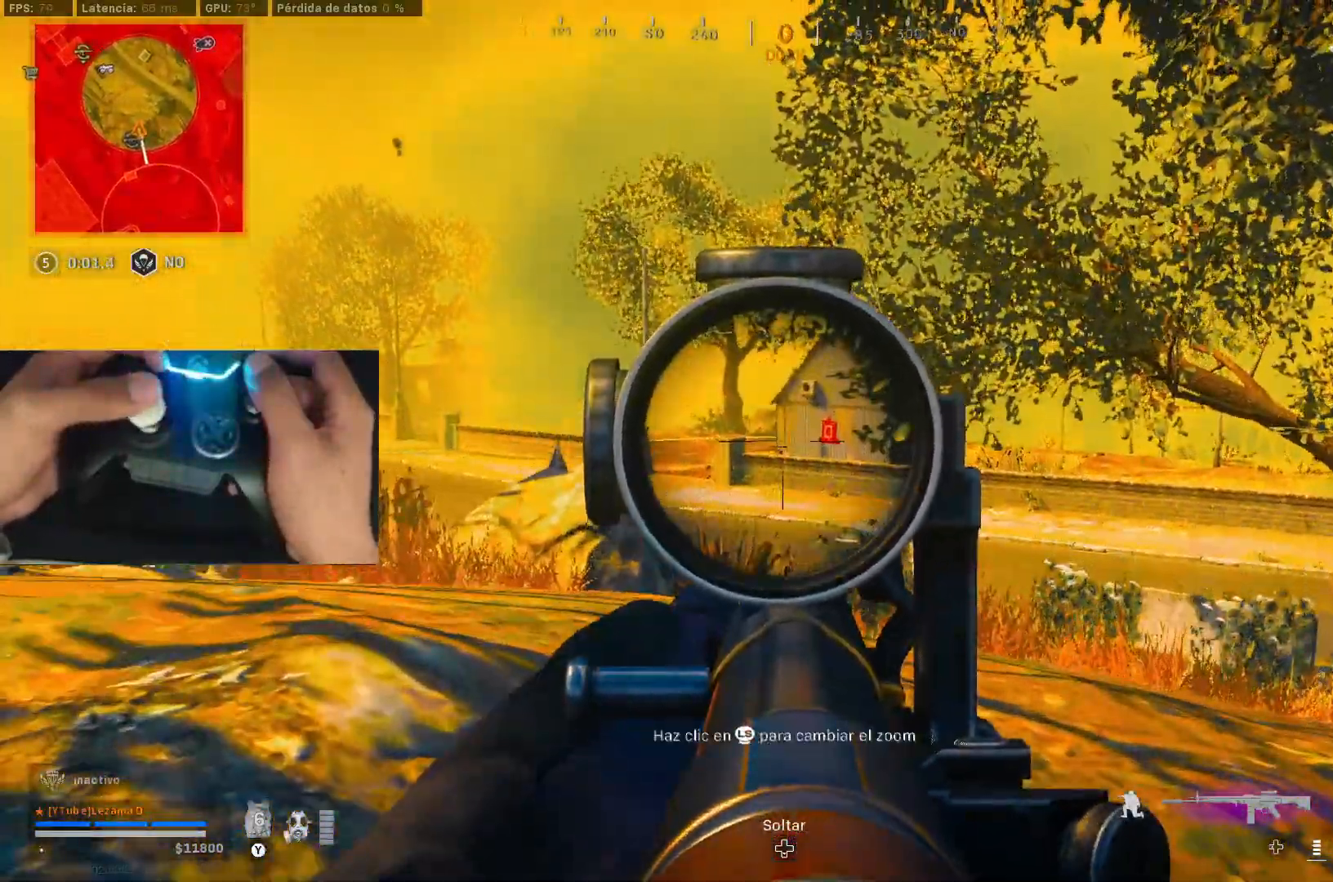
{"dt_ms": 500, "buttons": ["L2", "R2"], "left_stick": "center", "right_stick": "center", "events": [[67, "right_stick", "down"], [150, "right_stick", "center"], [267, "R2", "down"]]}
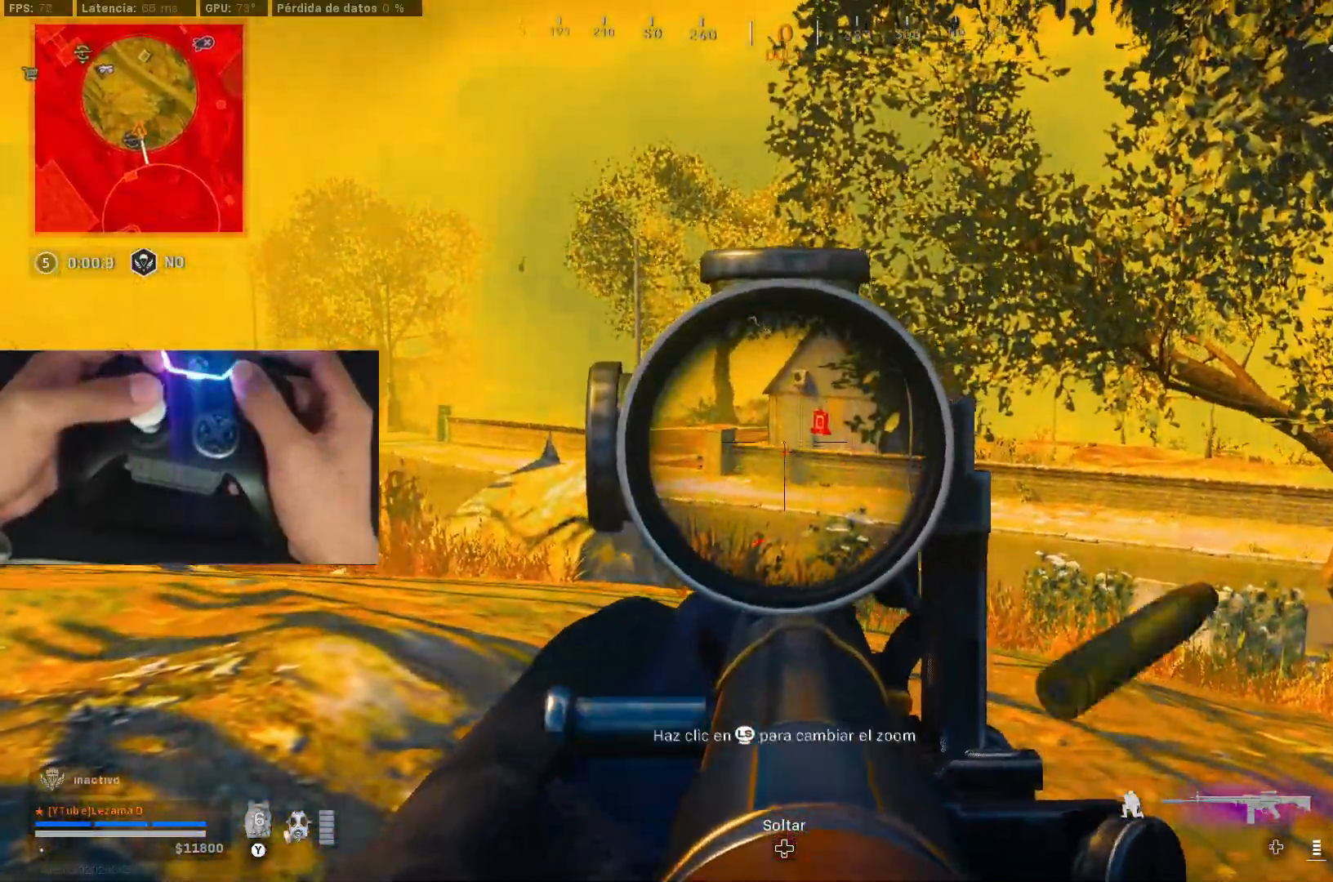
{"dt_ms": 1000, "buttons": ["L2", "R2"], "left_stick": "left", "right_stick": "down-left"}
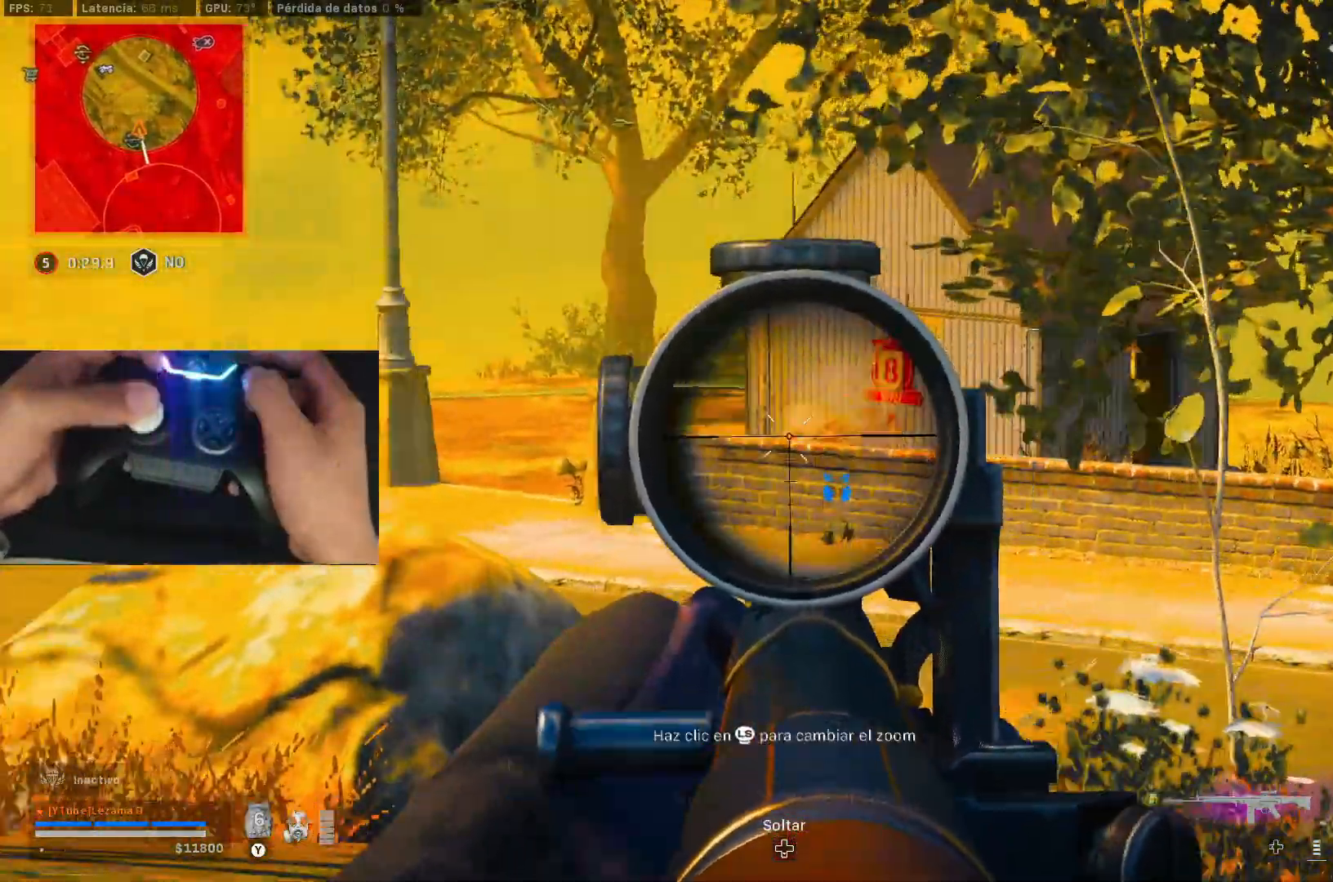
{"dt_ms": 500, "buttons": ["L2", "R2"], "left_stick": "up", "right_stick": "down-left", "events": [[17, "A", "down"], [67, "right_stick", "center"], [117, "A", "up"], [117, "left_stick", "up-right"], [117, "right_stick", "down-right"], [267, "A", "down"], [267, "right_stick", "center"], [300, "left_stick", "up"], [367, "A", "up"], [467, "right_stick", "down-left"]]}
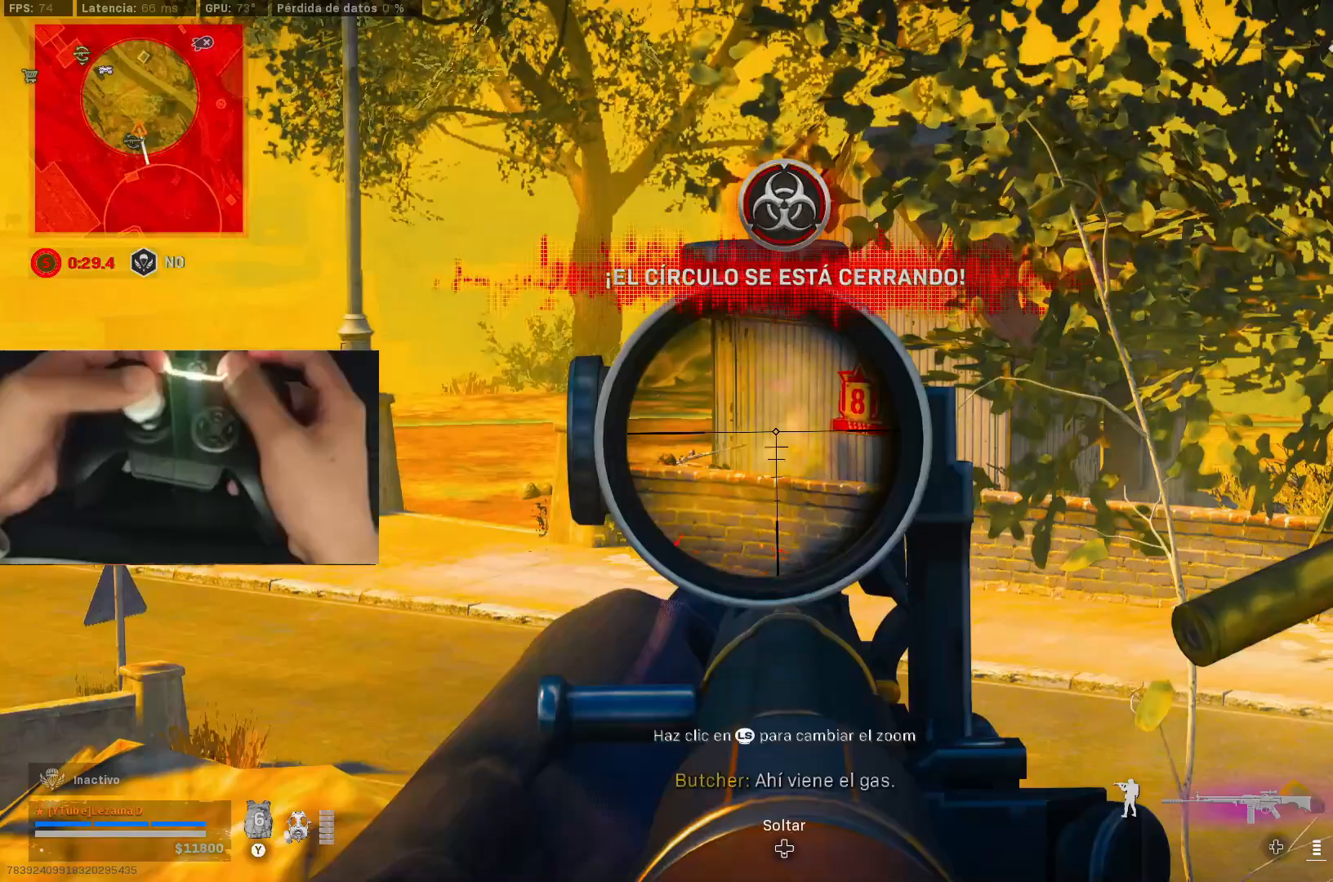
{"dt_ms": 500, "buttons": ["L2"], "left_stick": "down-left", "right_stick": "center", "events": [[67, "right_stick", "center"], [100, "left_stick", "right"], [117, "A", "down"], [117, "right_stick", "down-left"], [217, "A", "up"], [217, "left_stick", "center"], [217, "right_stick", "center"], [317, "right_stick", "down-left"], [417, "right_stick", "center"], [450, "left_stick", "down"], [467, "R2", "up"], [500, "left_stick", "down-left"]]}
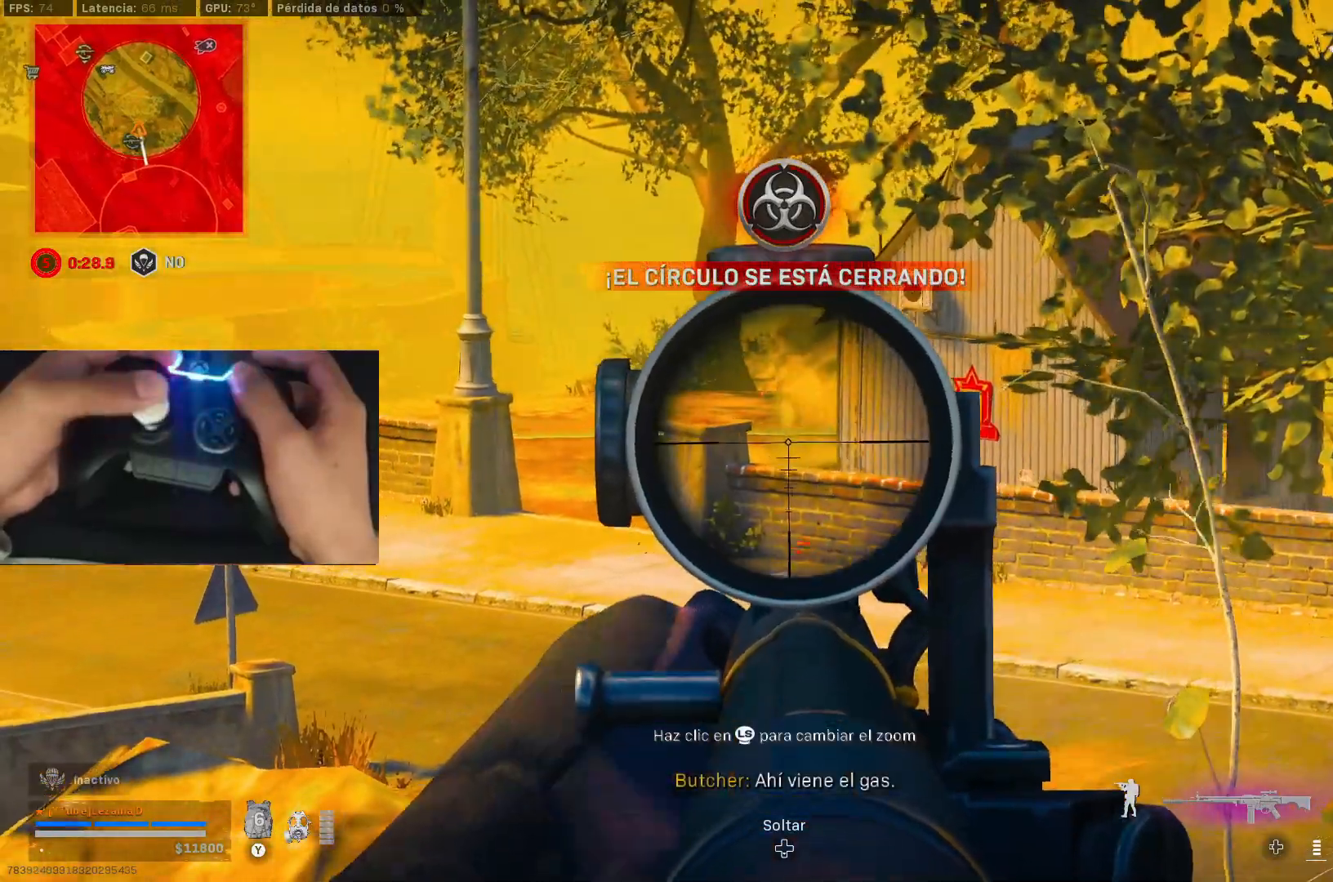
{"dt_ms": 500, "buttons": ["L2"], "left_stick": "down-left", "right_stick": "center", "events": [[17, "R3", "down"], [50, "right_stick", "left"], [117, "R3", "up"], [167, "right_stick", "center"]]}
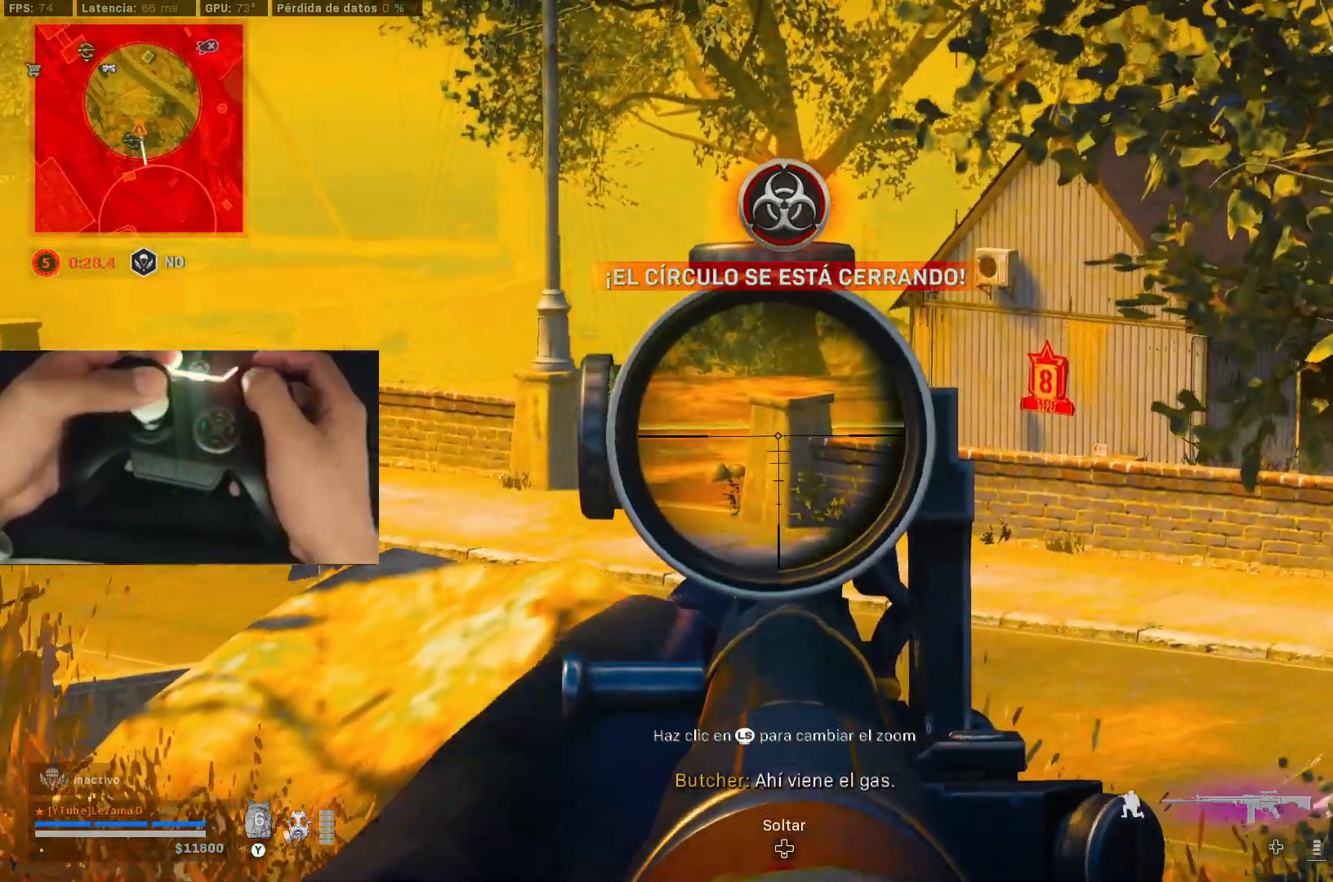
{"dt_ms": 500, "buttons": ["L2"], "left_stick": "center", "right_stick": "center", "events": [[167, "left_stick", "down-right"], [200, "right_stick", "right"], [267, "left_stick", "center"], [267, "right_stick", "center"]]}
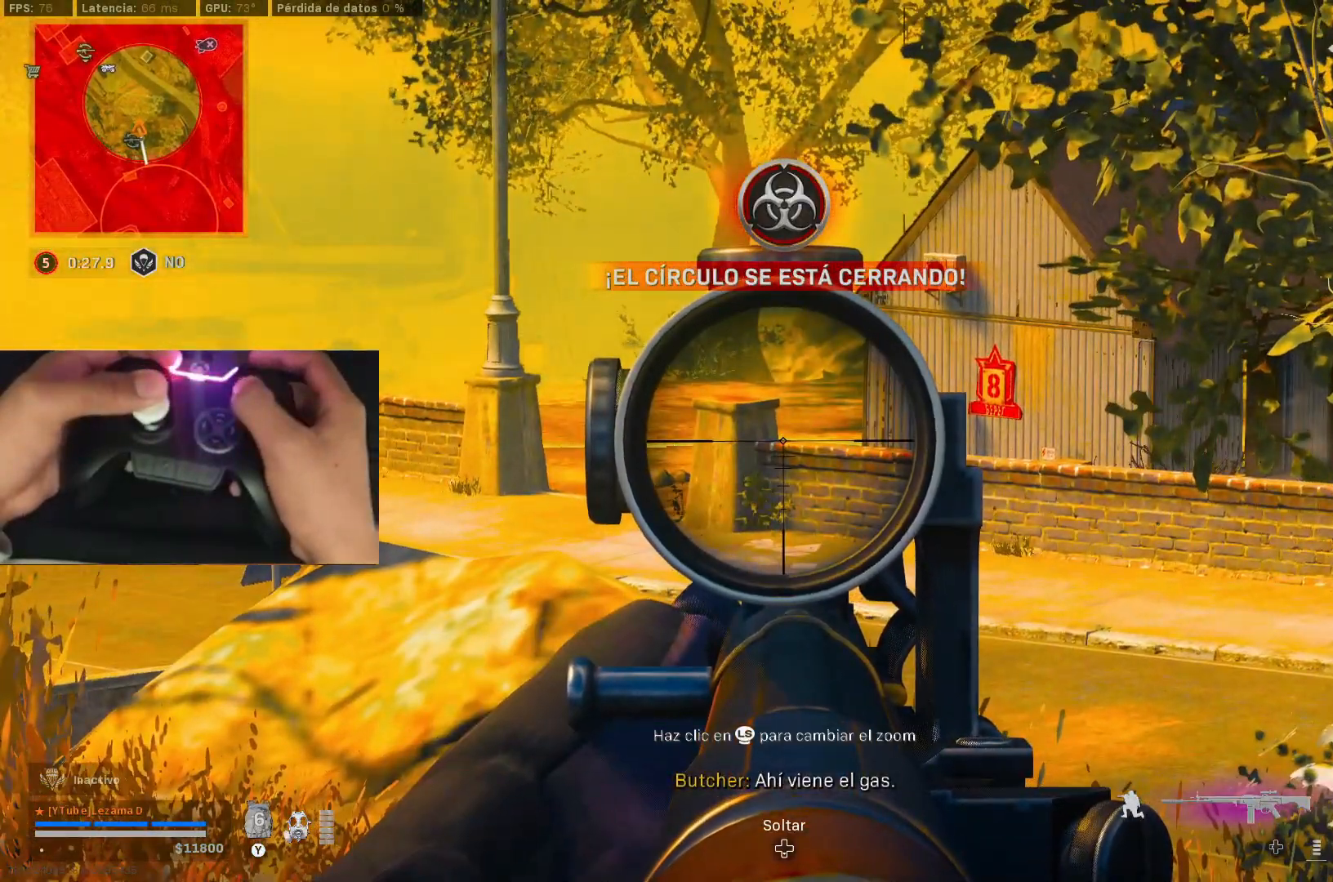
{"dt_ms": 500, "buttons": ["L2"], "left_stick": "center", "right_stick": "center", "events": [[117, "left_stick", "down"], [317, "left_stick", "down-right"], [500, "left_stick", "center"]]}
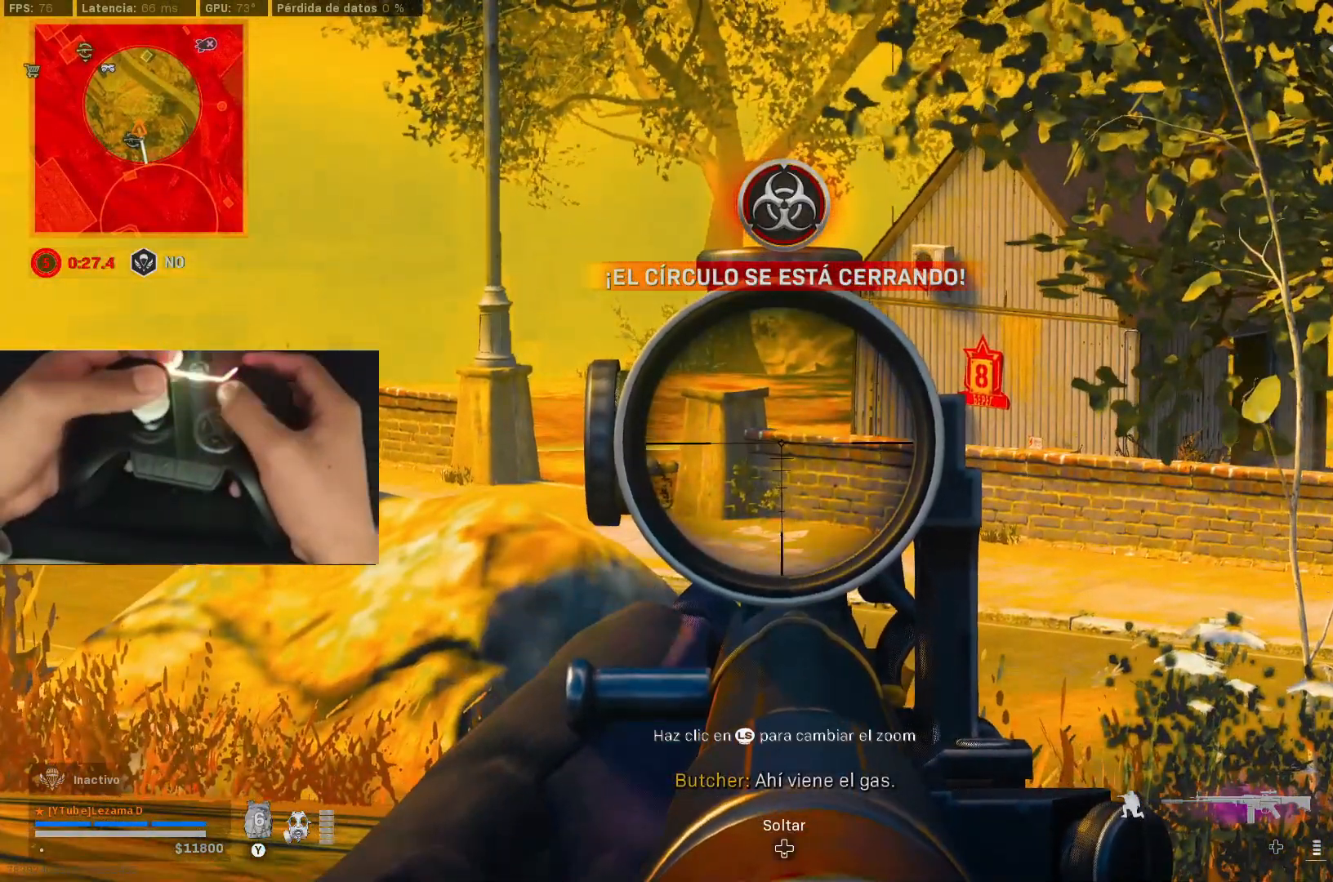
{"dt_ms": 500, "buttons": ["L2"], "left_stick": "center", "right_stick": "center", "events": []}
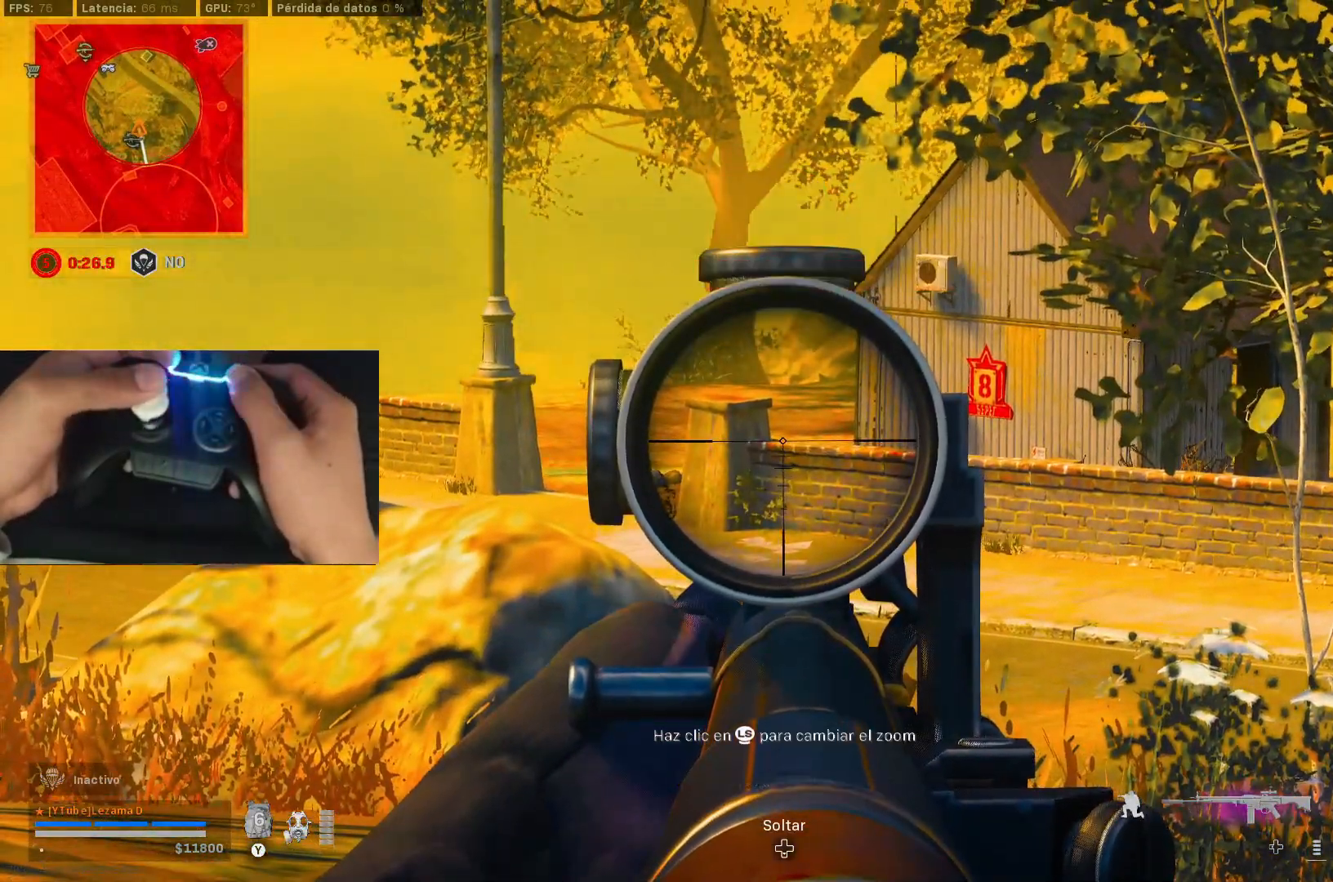
{"dt_ms": 500, "buttons": ["L2"], "left_stick": "center", "right_stick": "center", "events": [[367, "right_stick", "up-right"], [417, "right_stick", "center"]]}
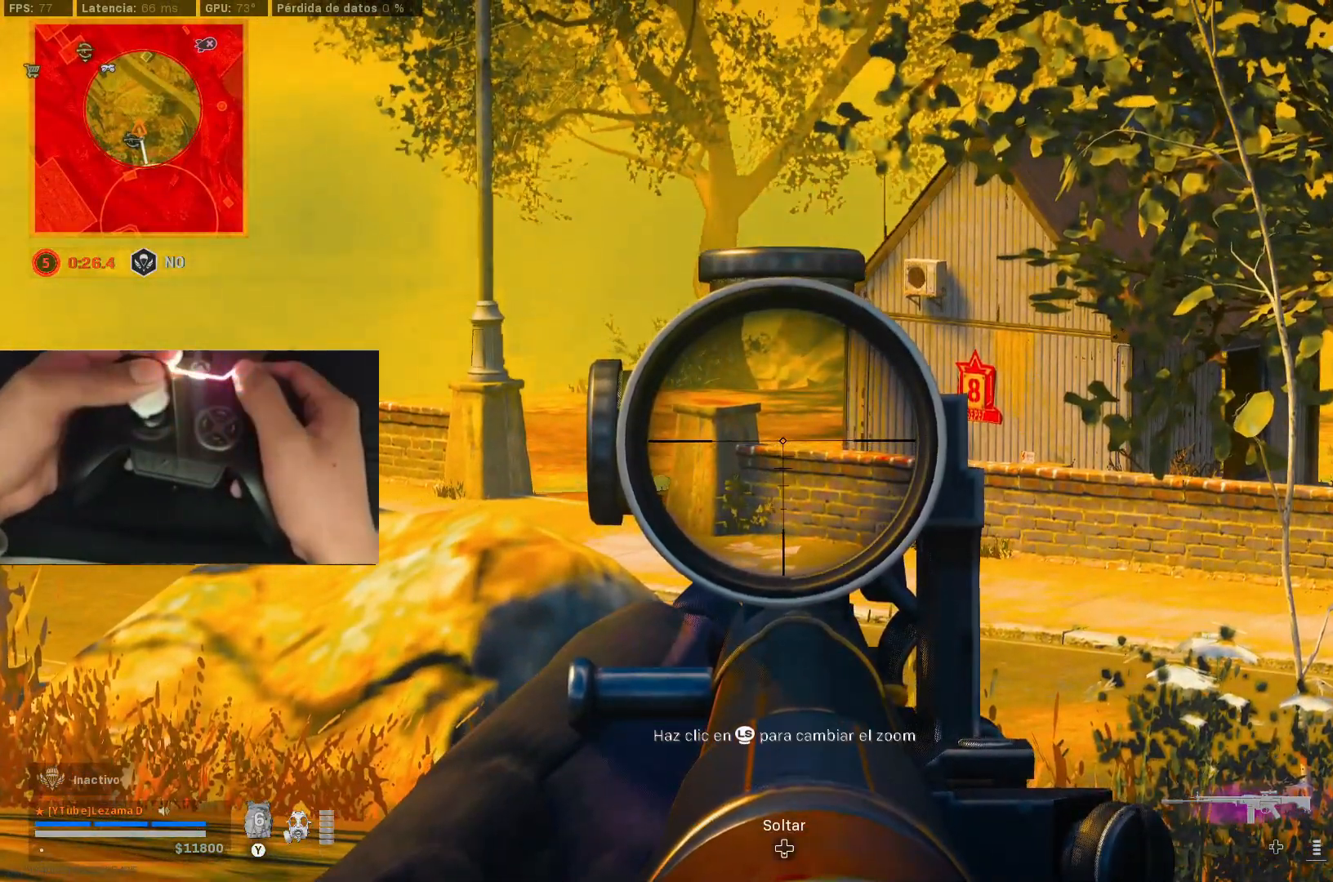
{"dt_ms": 500, "buttons": ["L2"], "left_stick": "center", "right_stick": "center", "events": []}
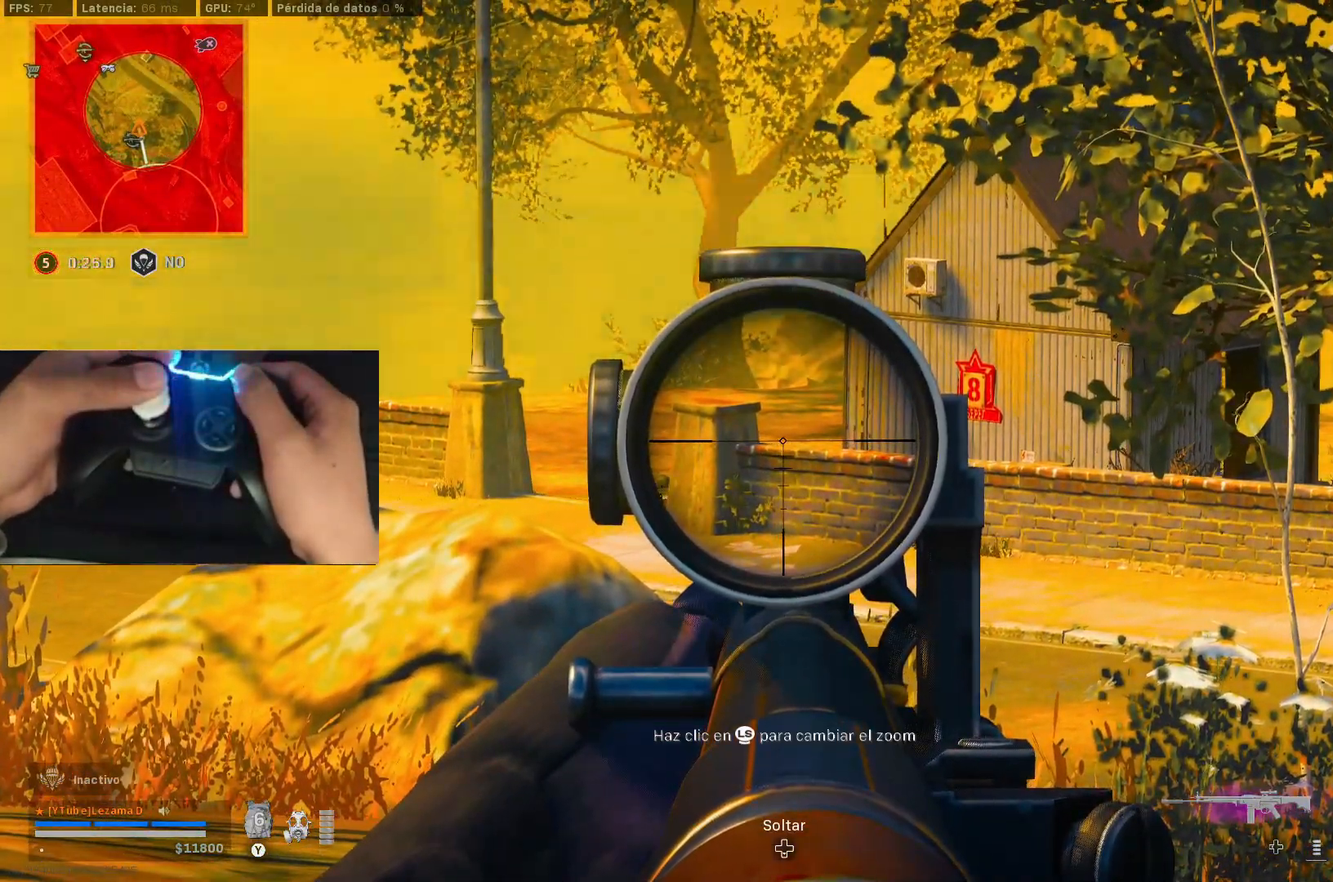
{"dt_ms": 500, "buttons": ["L2"], "left_stick": "center", "right_stick": "center", "events": []}
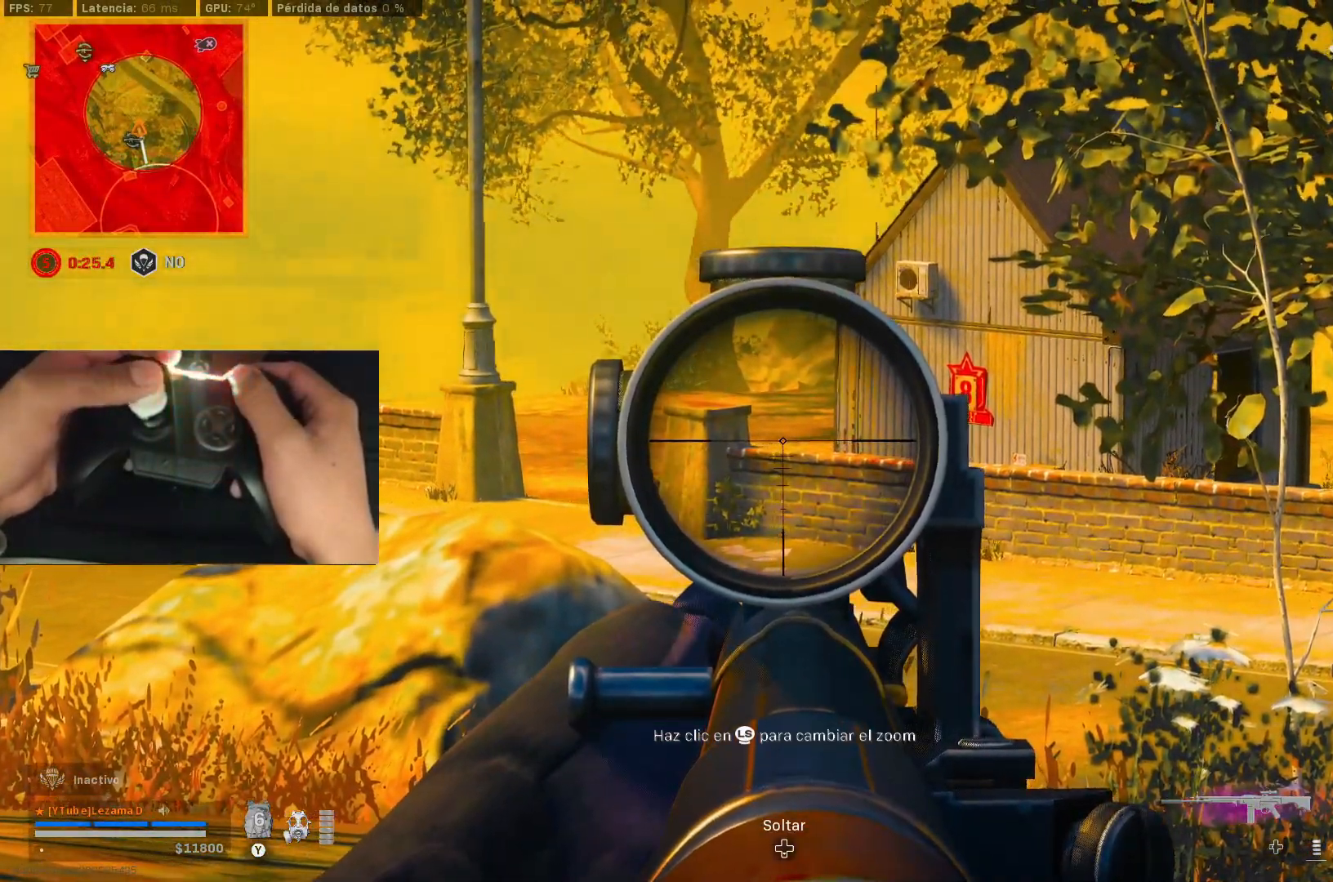
{"dt_ms": 500, "buttons": ["L2"], "left_stick": "down-right", "right_stick": "down-right", "events": [[67, "left_stick", "down-right"], [117, "right_stick", "right"], [400, "right_stick", "down-right"]]}
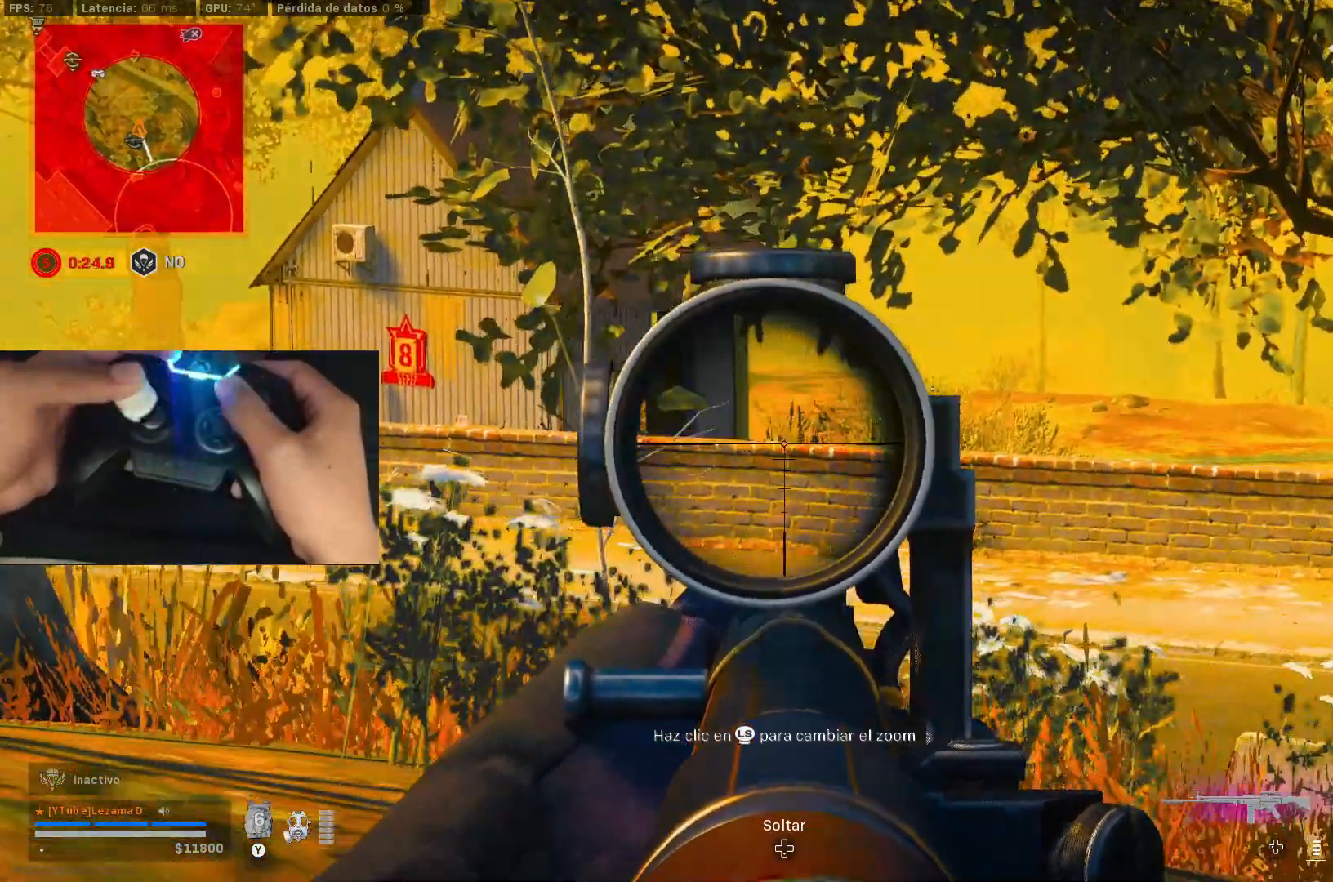
{"dt_ms": 500, "buttons": ["L2"], "left_stick": "right", "right_stick": "up-right", "events": [[50, "right_stick", "center"], [167, "left_stick", "right"], [467, "right_stick", "up-right"]]}
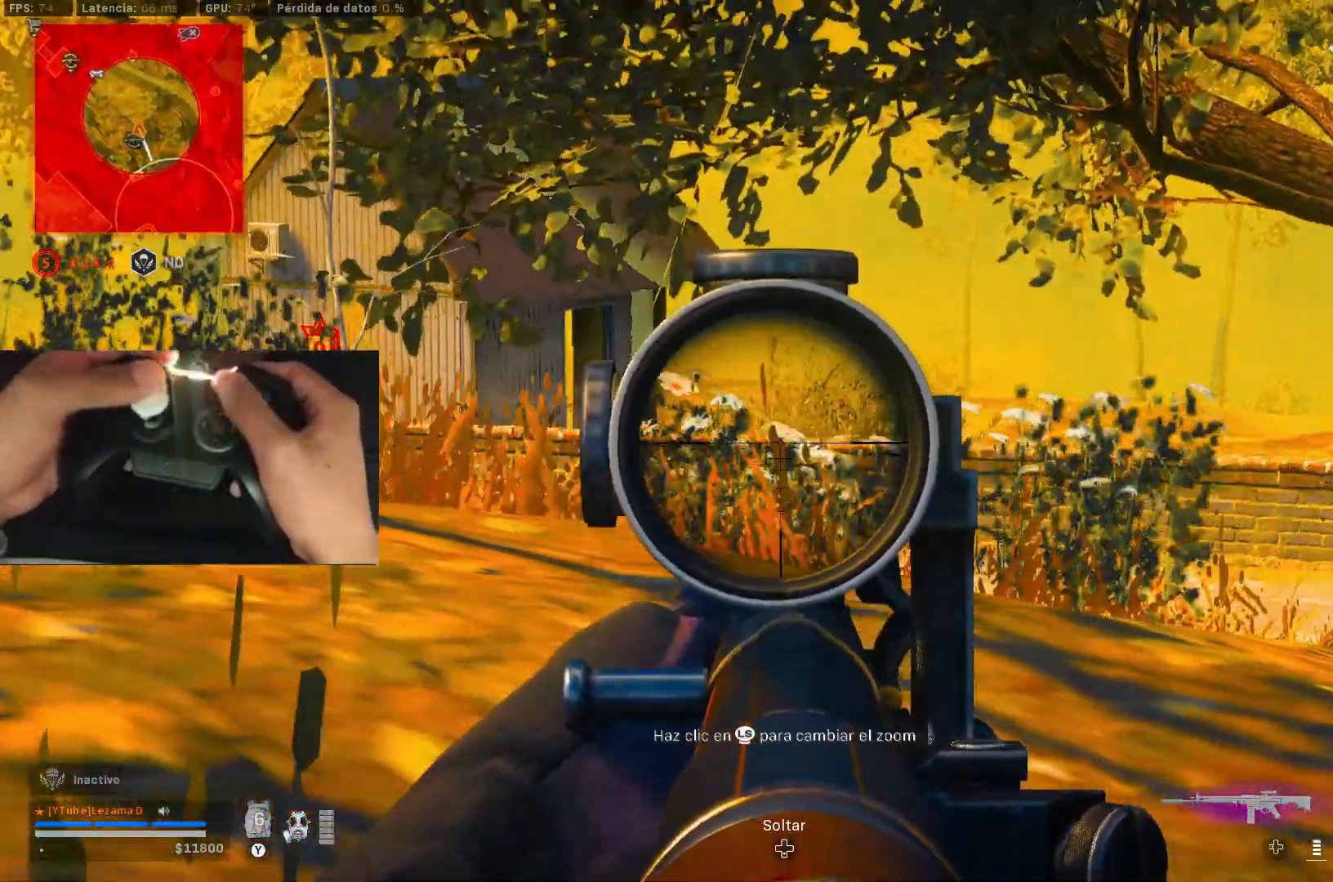
{"dt_ms": 500, "buttons": ["L2"], "left_stick": "center", "right_stick": "center", "events": [[17, "left_stick", "center"], [50, "right_stick", "center"], [100, "left_stick", "up"], [250, "left_stick", "right"], [317, "left_stick", "center"]]}
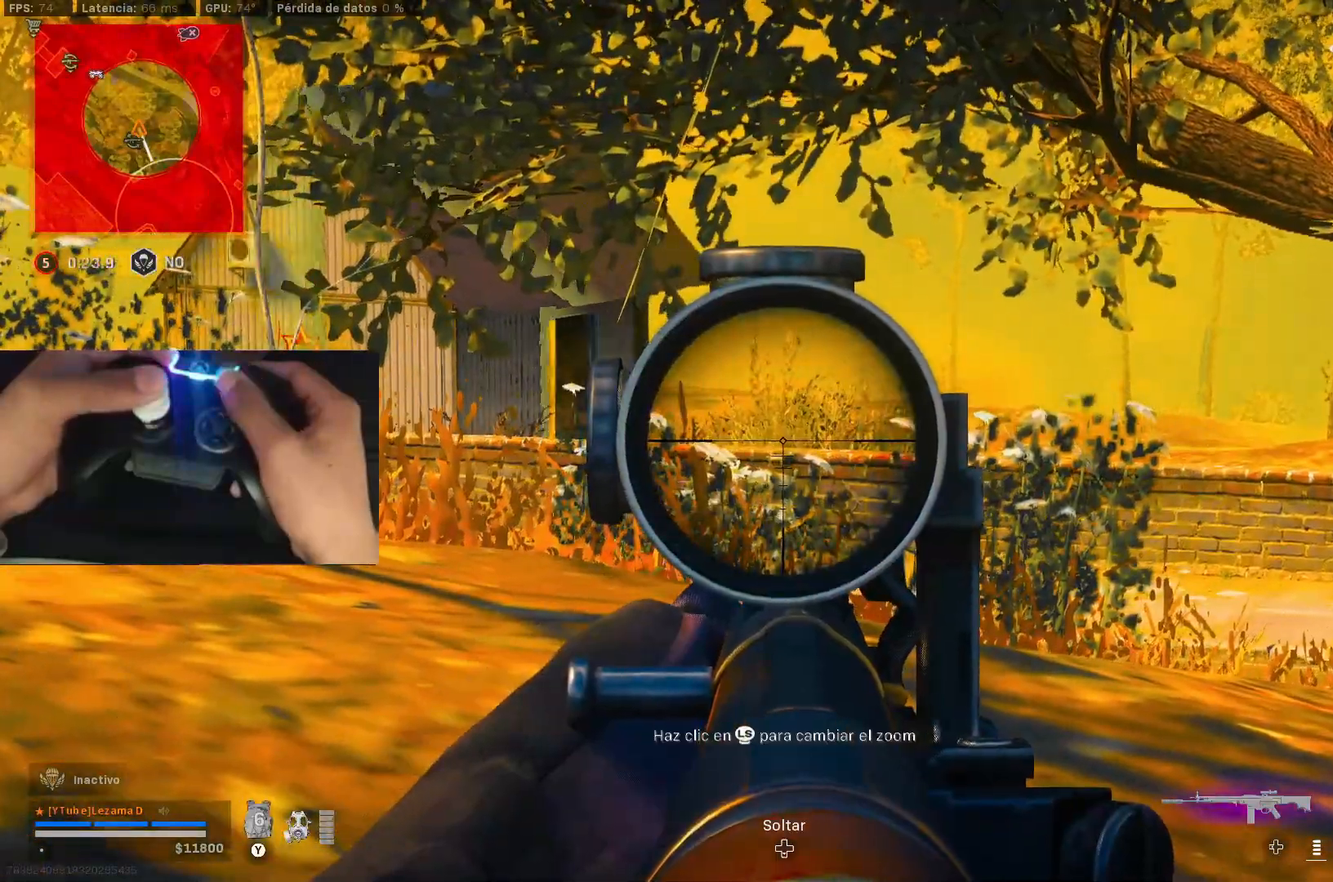
{"dt_ms": 500, "buttons": ["L2"], "left_stick": "center", "right_stick": "center", "events": [[217, "right_stick", "right"], [317, "right_stick", "center"]]}